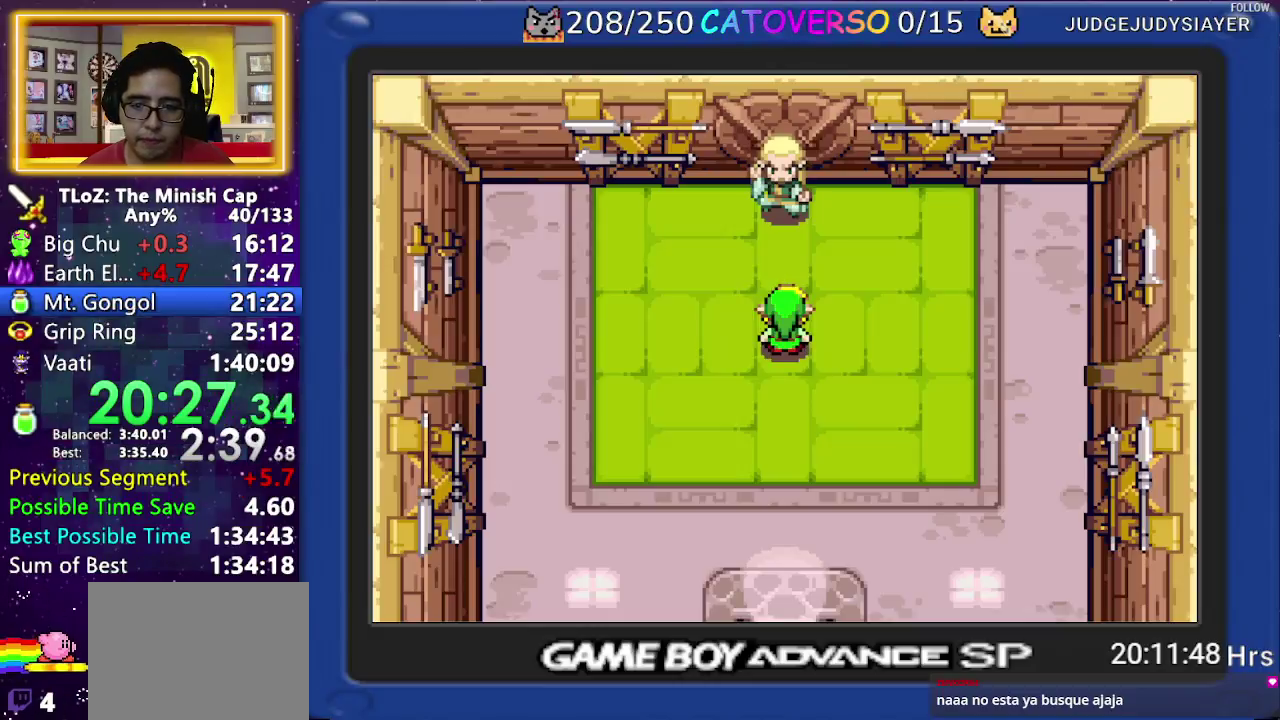
Gameplay with a controller (Nintendo layout); each line is a JSON object with the inputs held at the frame after it. "events" lists button and stick changes between this image and that frame as [ms after this image, input, new state], when the widget could be followed in between. Not read: L3 R3 START.
{"buttons": ["B", "DPAD_UP", "DPAD_LEFT"]}
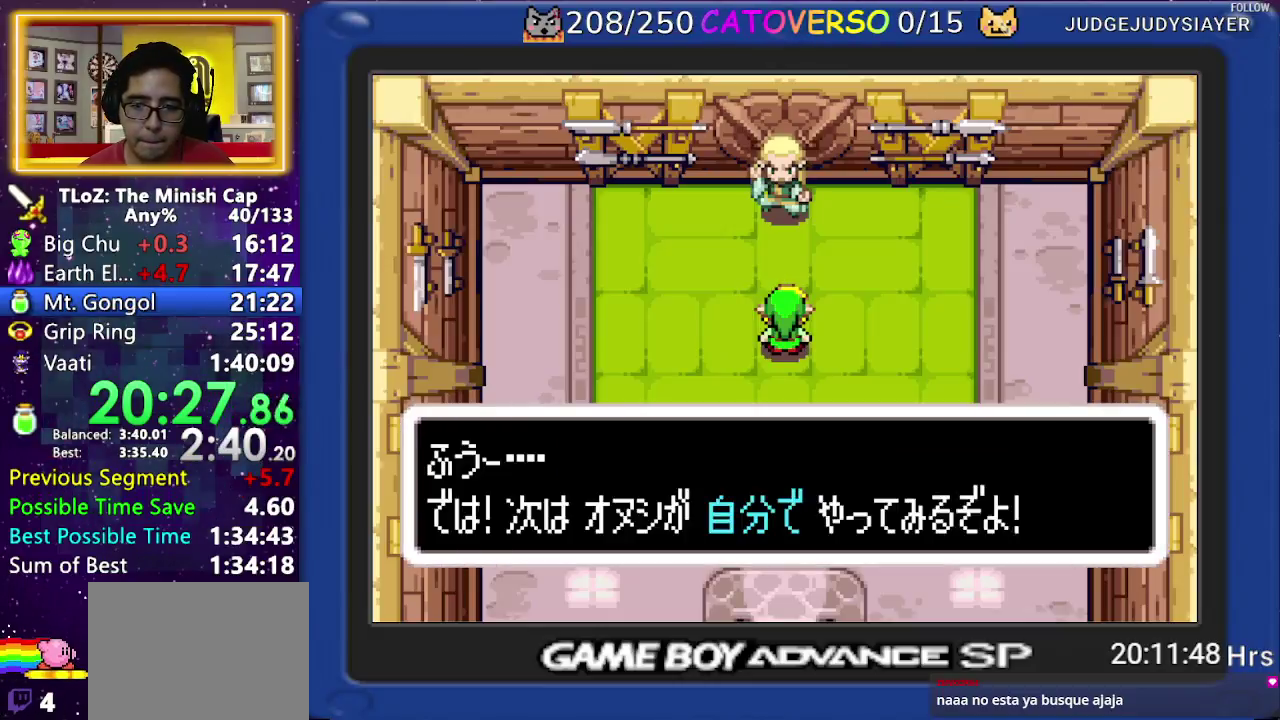
{"buttons": ["B", "DPAD_UP"]}
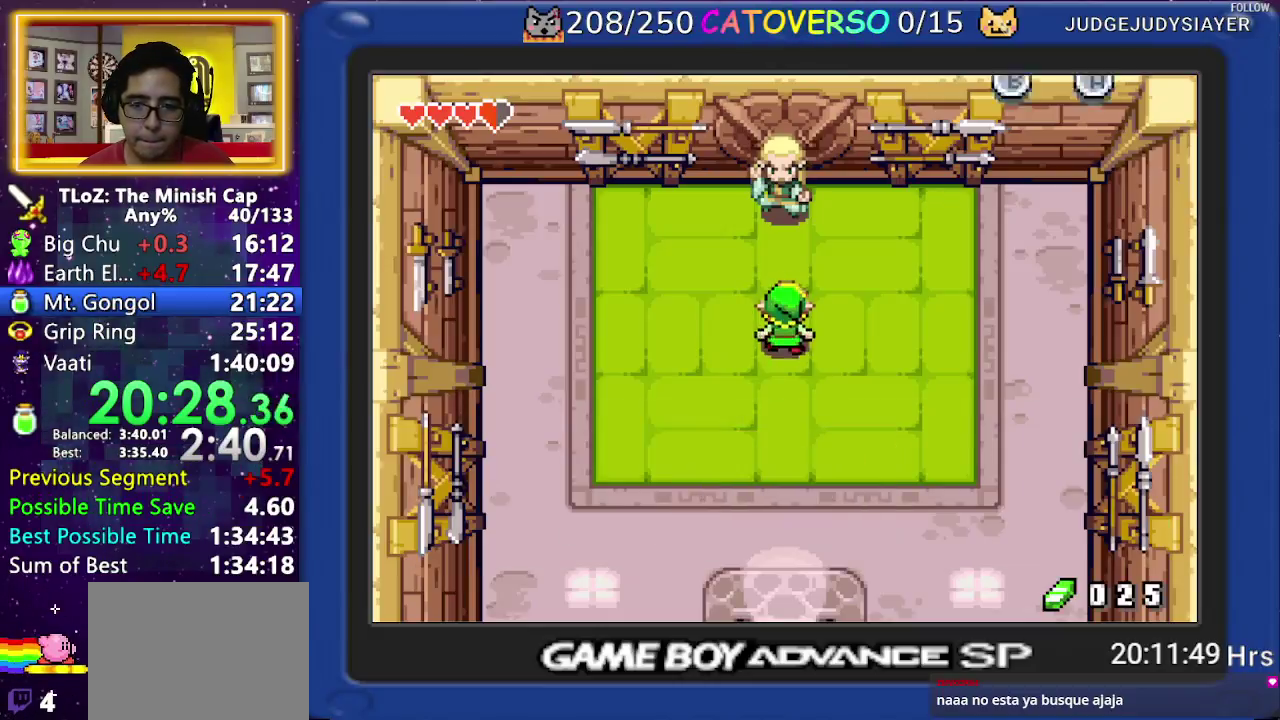
{"buttons": ["B", "DPAD_DOWN"], "events": [[33, "DPAD_RIGHT", "down"], [33, "DPAD_UP", "up"], [50, "DPAD_DOWN", "down"], [83, "B", "up"], [83, "DPAD_DOWN", "up"], [83, "DPAD_RIGHT", "up"], [183, "B", "down"], [283, "DPAD_DOWN", "down"]]}
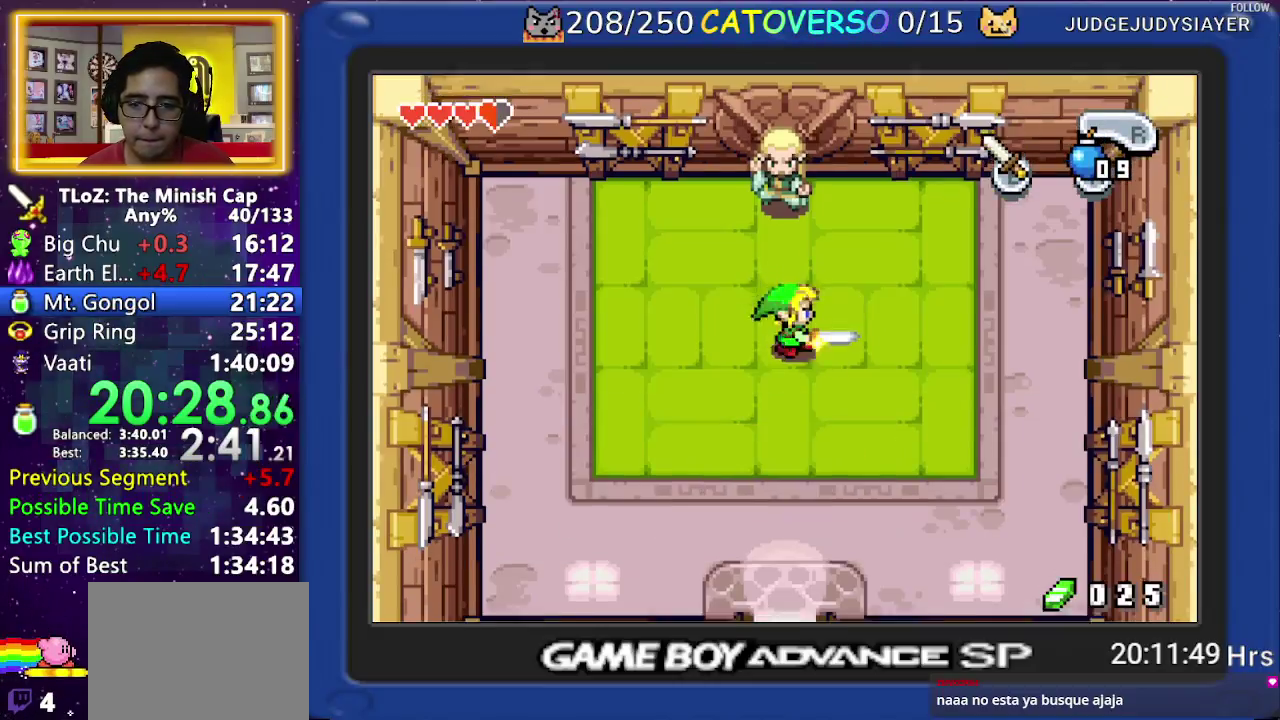
{"buttons": ["B", "DPAD_DOWN"]}
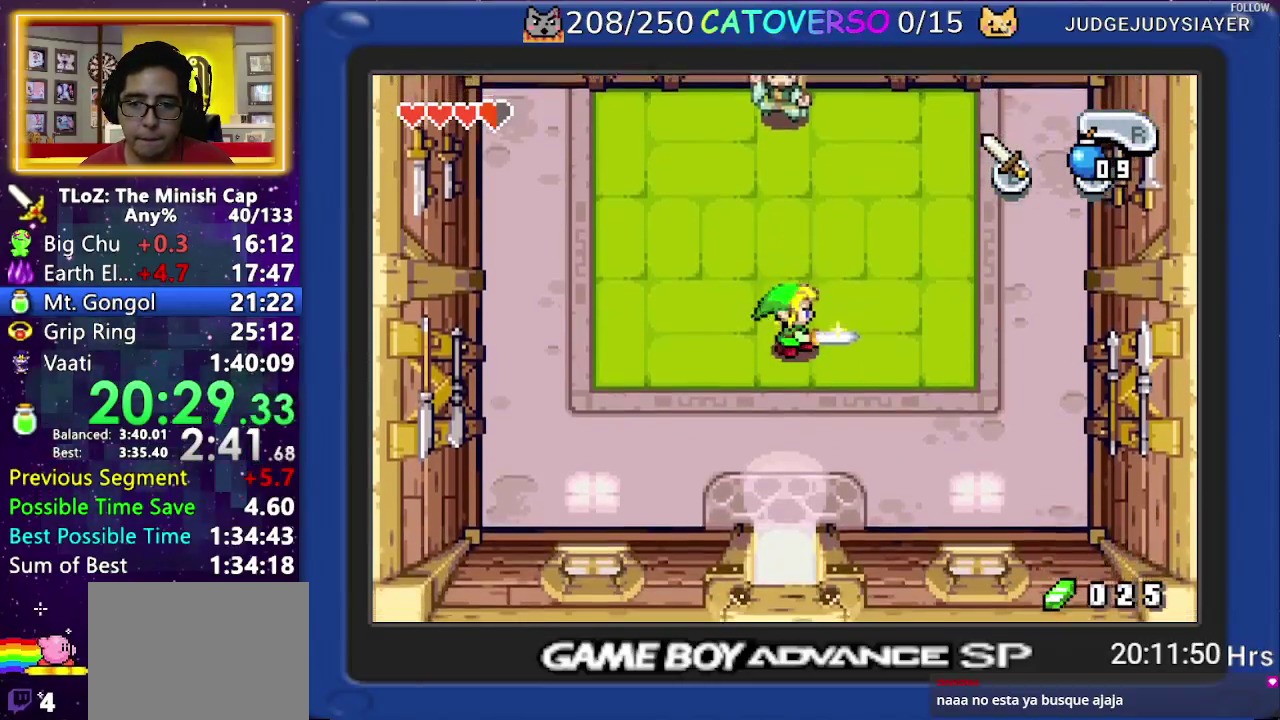
{"buttons": ["B", "DPAD_DOWN"]}
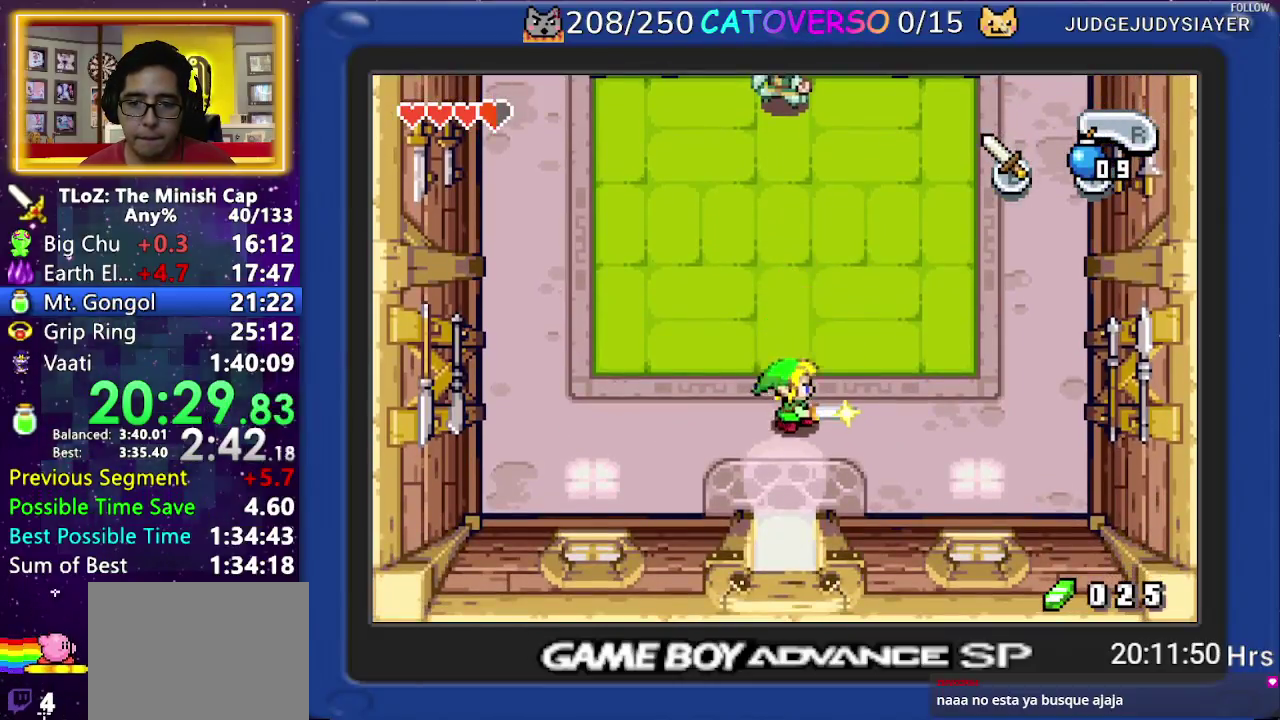
{"buttons": ["DPAD_DOWN"], "events": [[483, "B", "up"]]}
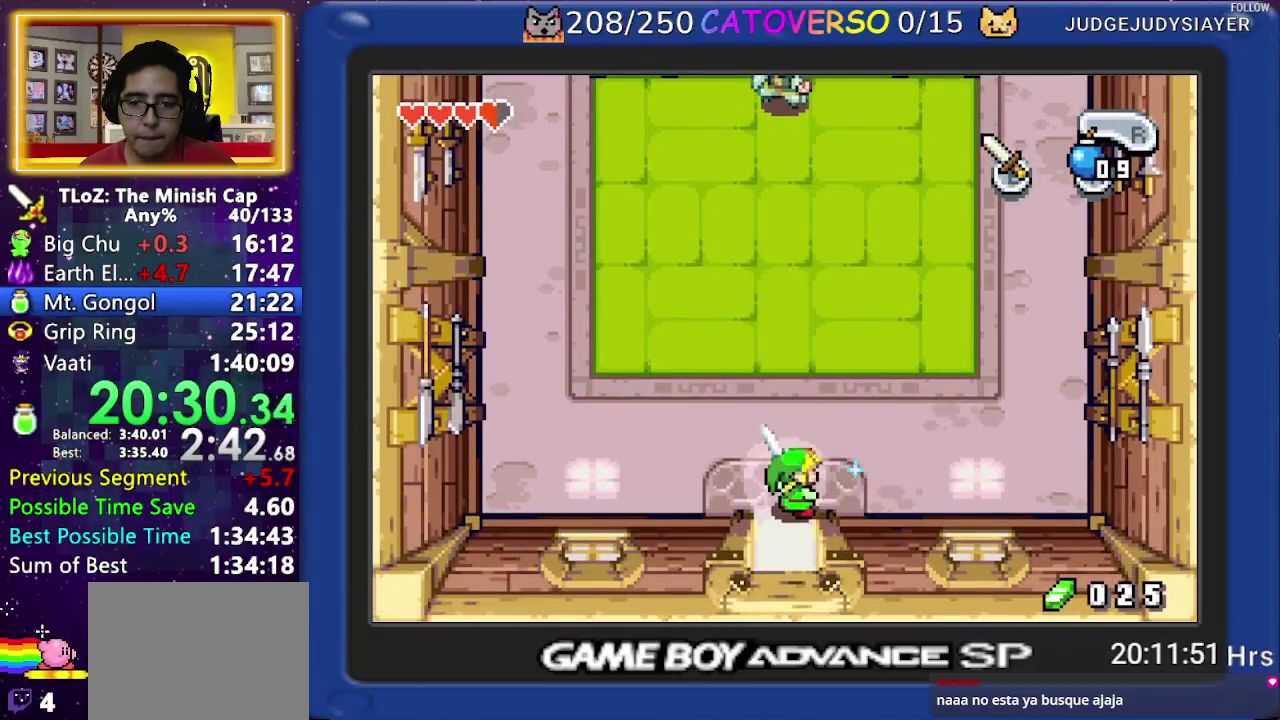
{"buttons": ["B", "DPAD_LEFT"]}
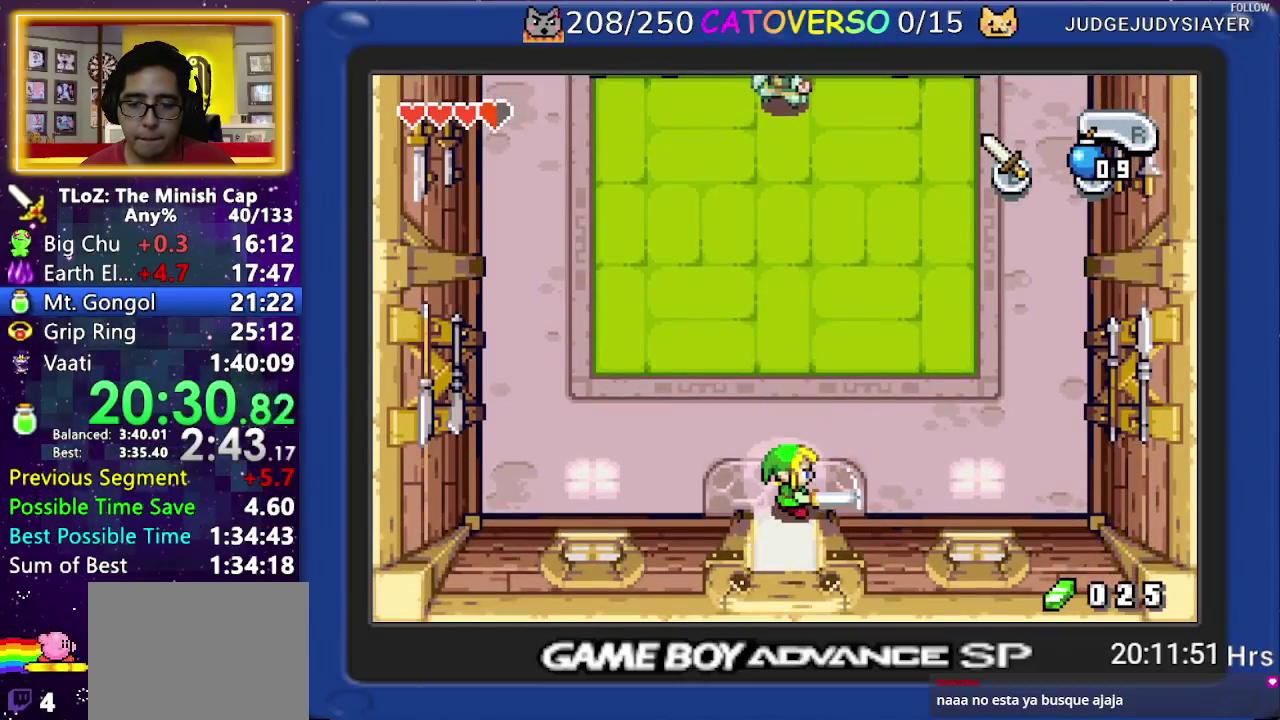
{"buttons": ["B", "DPAD_DOWN"]}
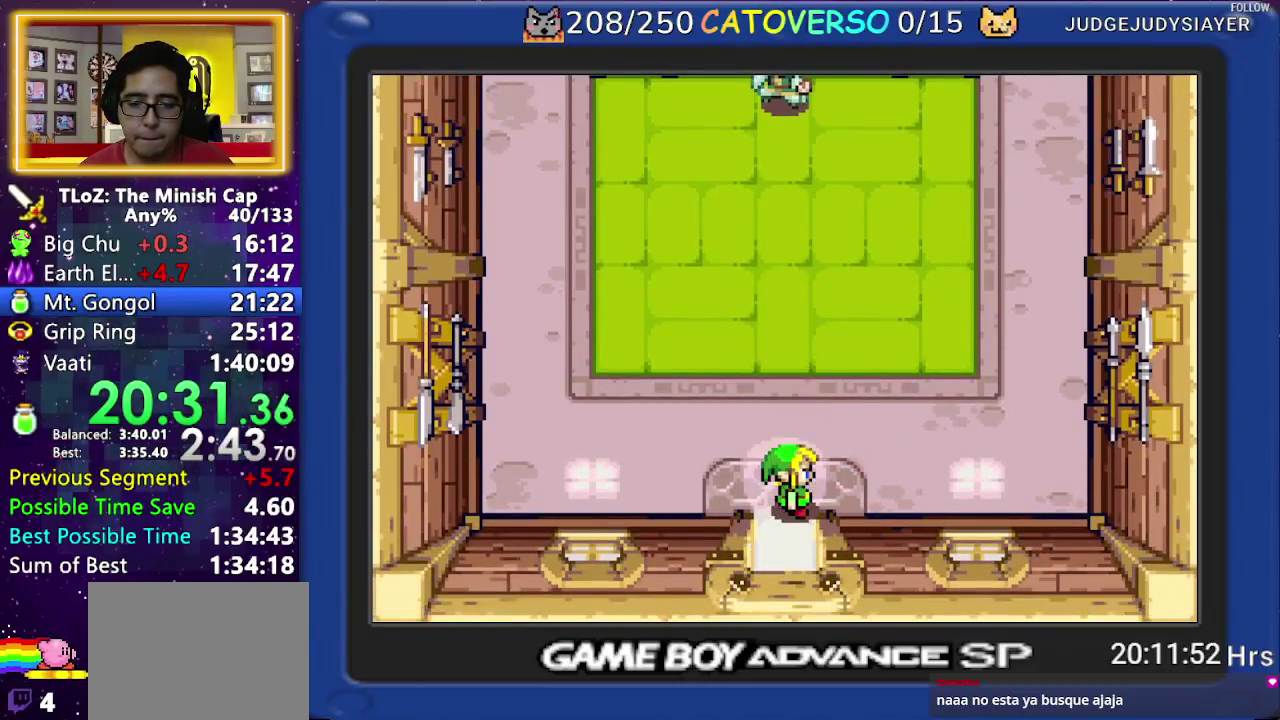
{"buttons": ["B", "DPAD_DOWN", "DPAD_RIGHT"]}
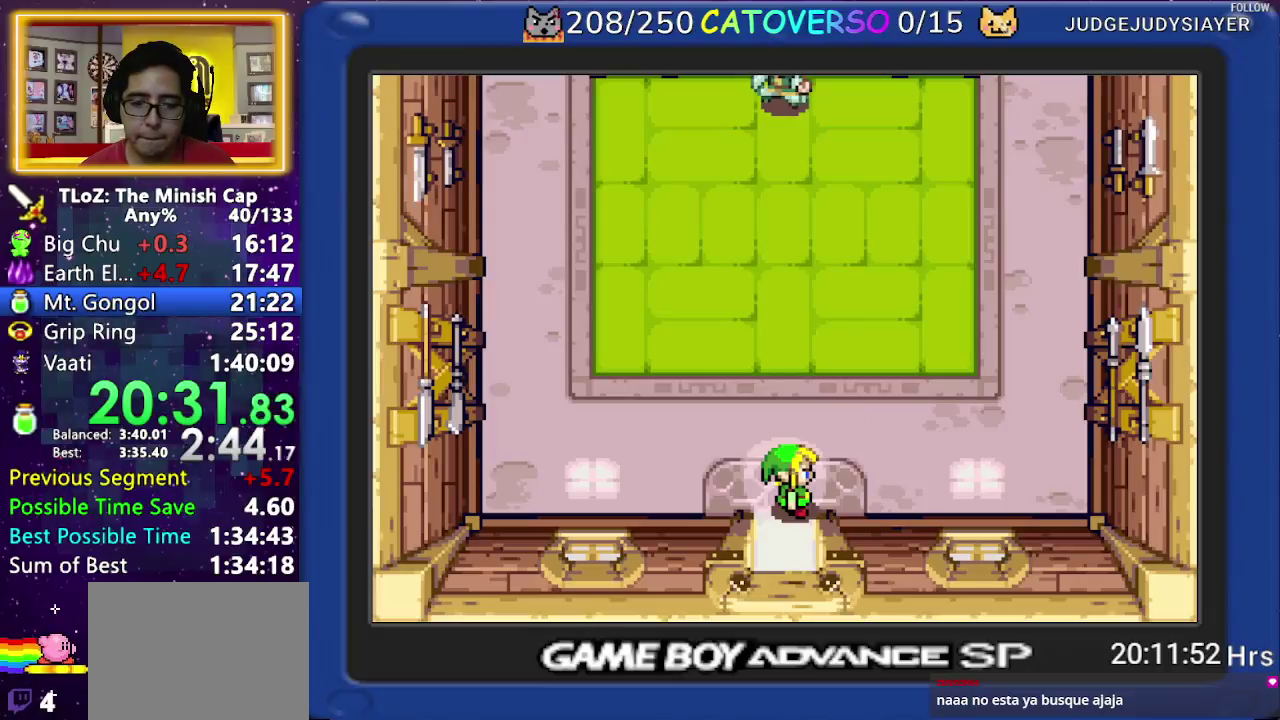
{"buttons": ["B", "DPAD_UP", "DPAD_LEFT"]}
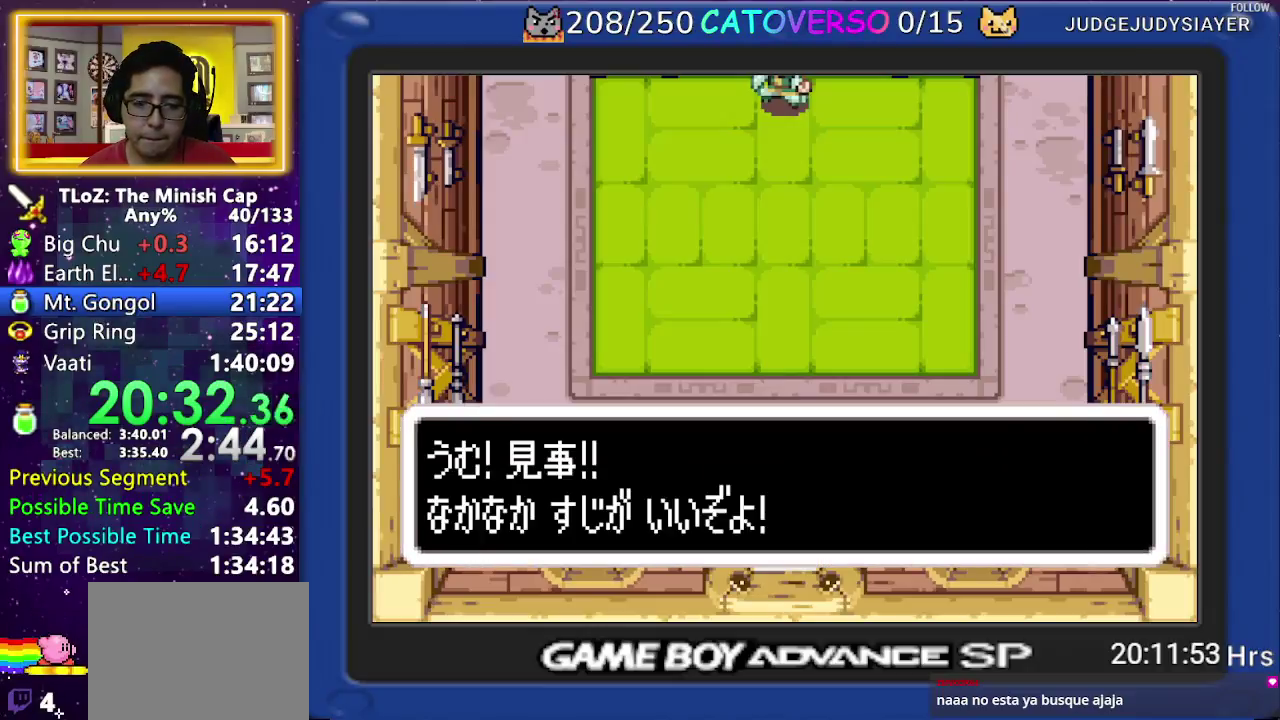
{"buttons": ["B", "DPAD_RIGHT"]}
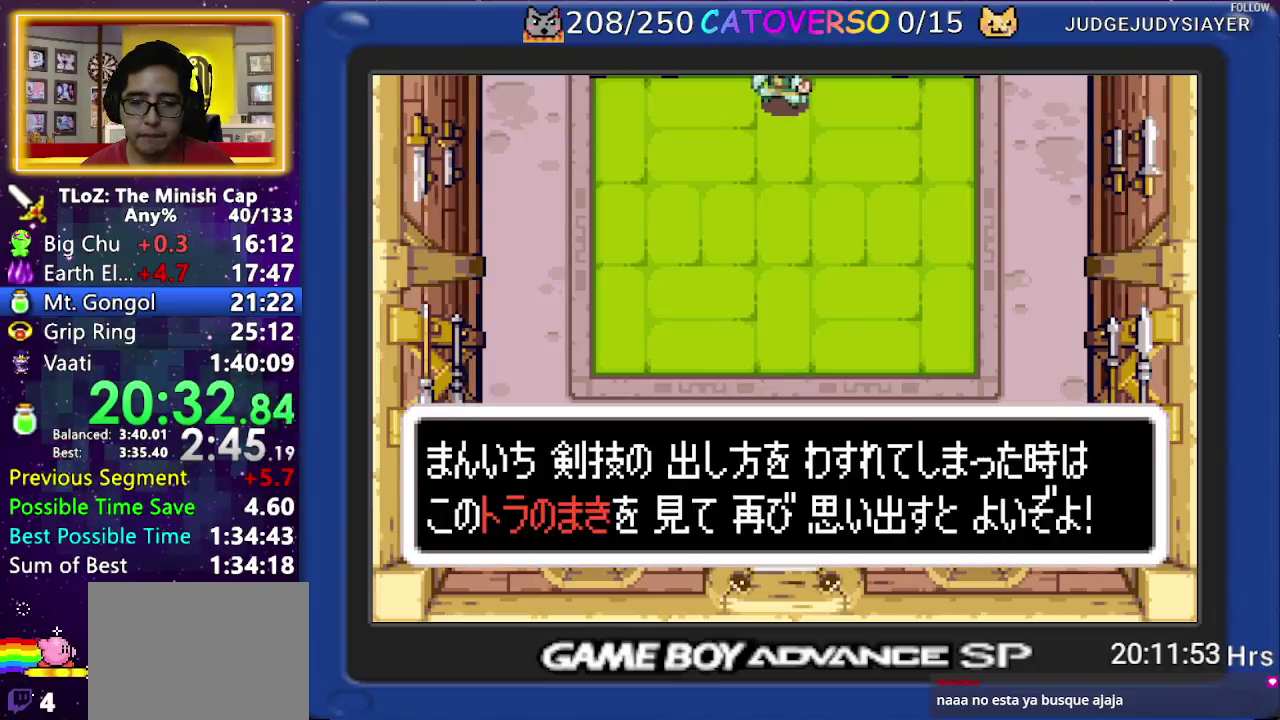
{"buttons": ["B", "DPAD_DOWN", "DPAD_LEFT"]}
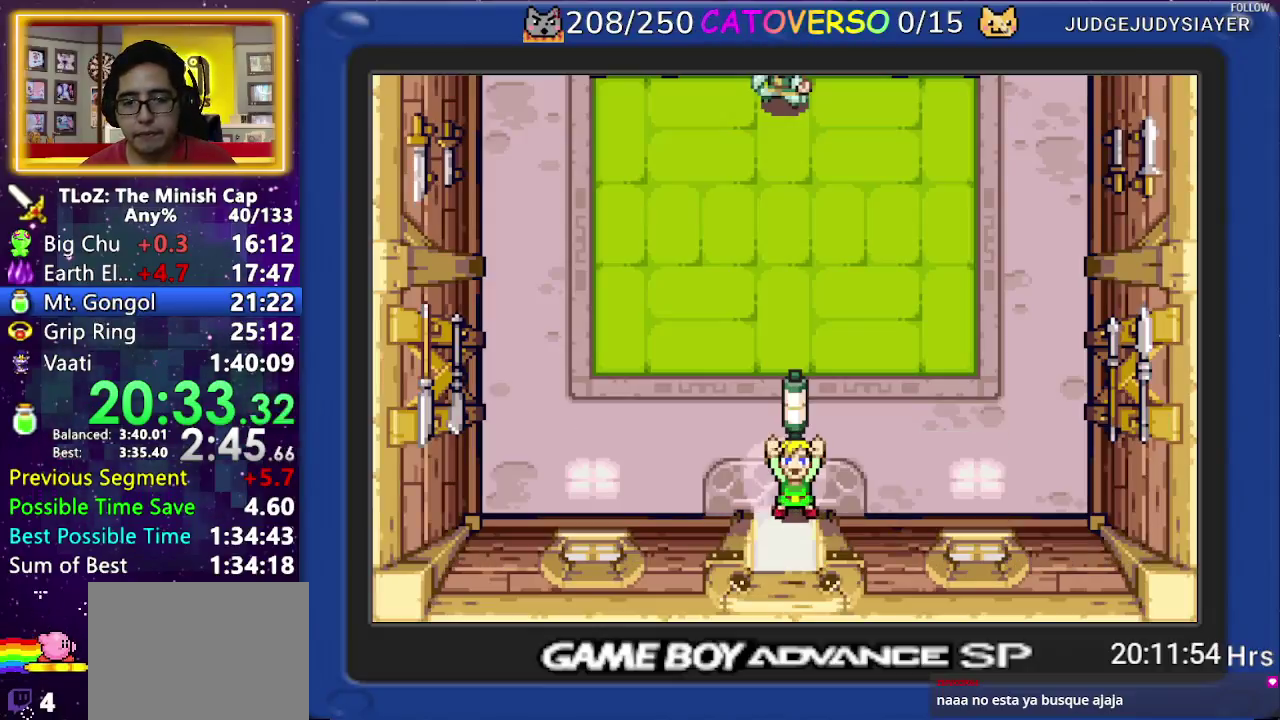
{"buttons": ["B", "DPAD_UP"]}
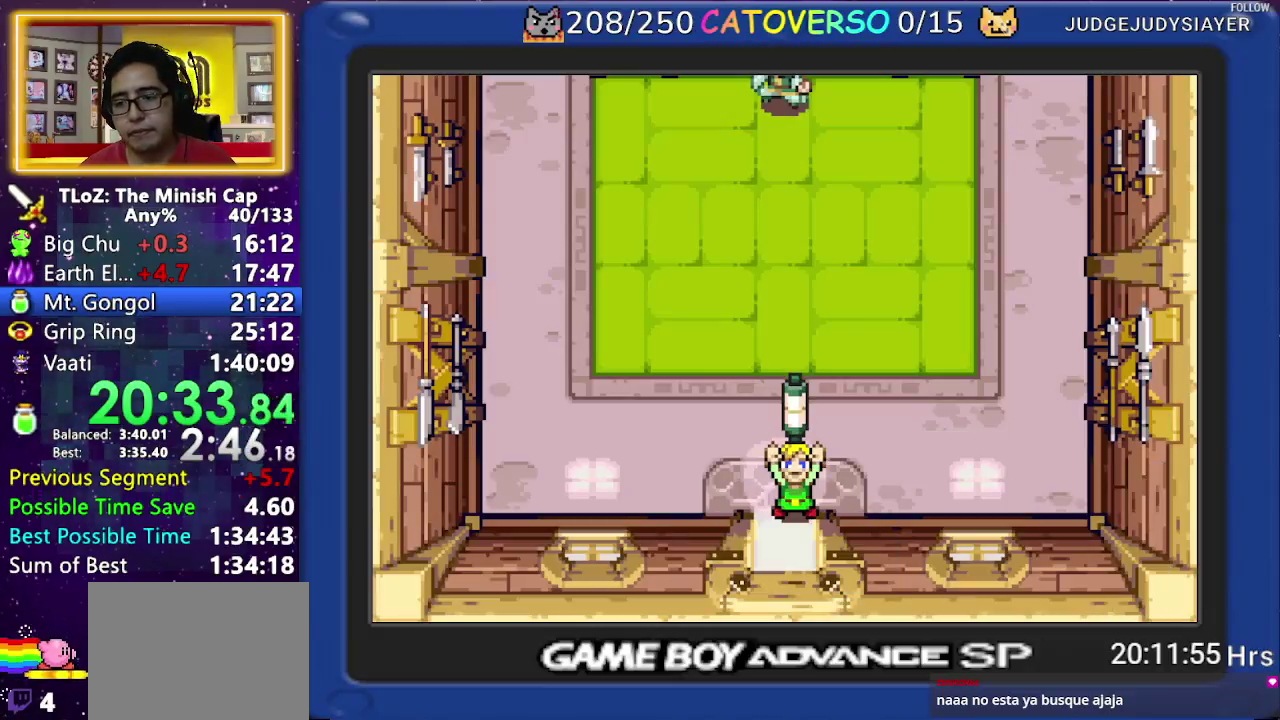
{"buttons": ["DPAD_DOWN"], "events": [[50, "DPAD_UP", "up"], [117, "DPAD_DOWN", "down"], [167, "B", "up"]]}
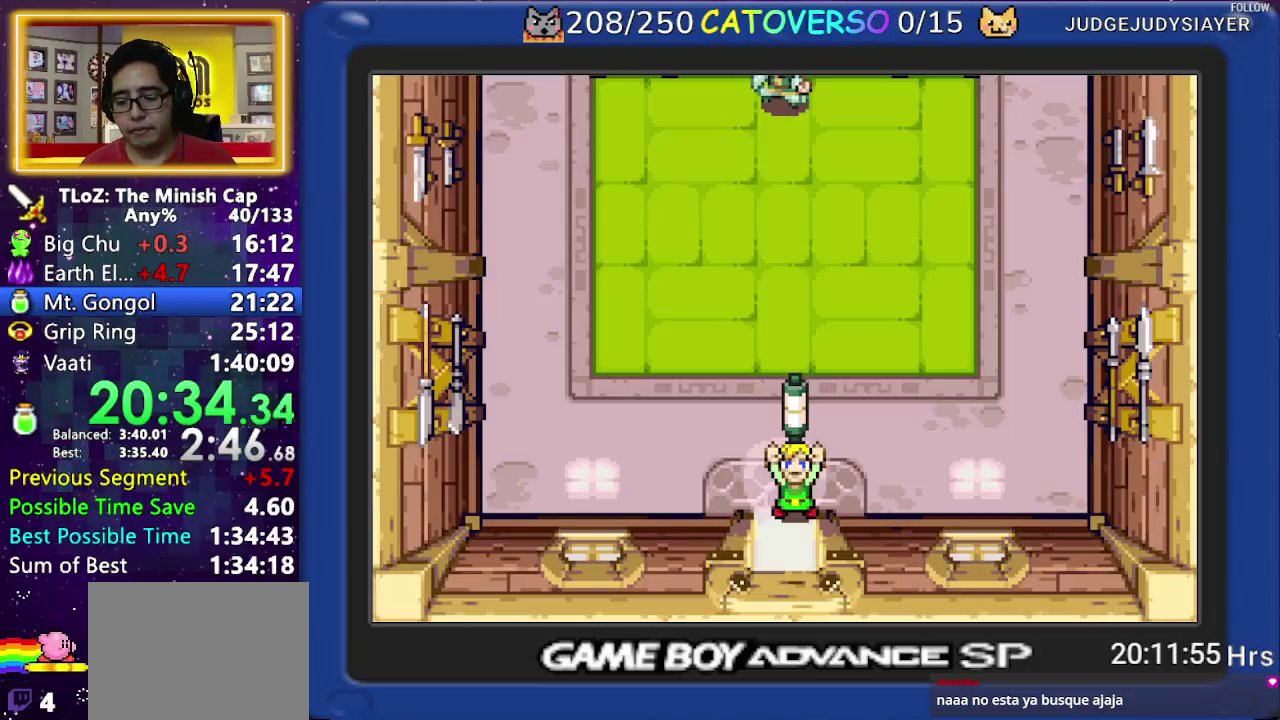
{"buttons": ["DPAD_DOWN"], "events": [[133, "DPAD_DOWN", "up"], [217, "DPAD_DOWN", "down"]]}
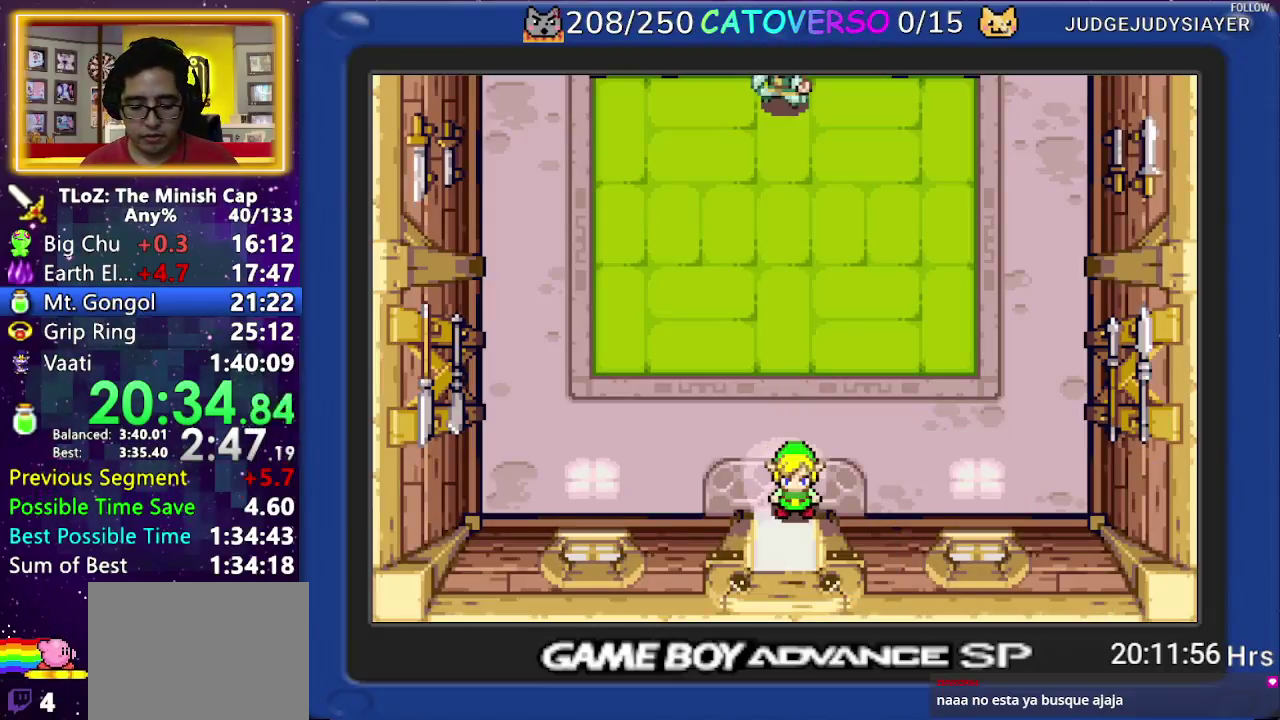
{"buttons": ["DPAD_DOWN"]}
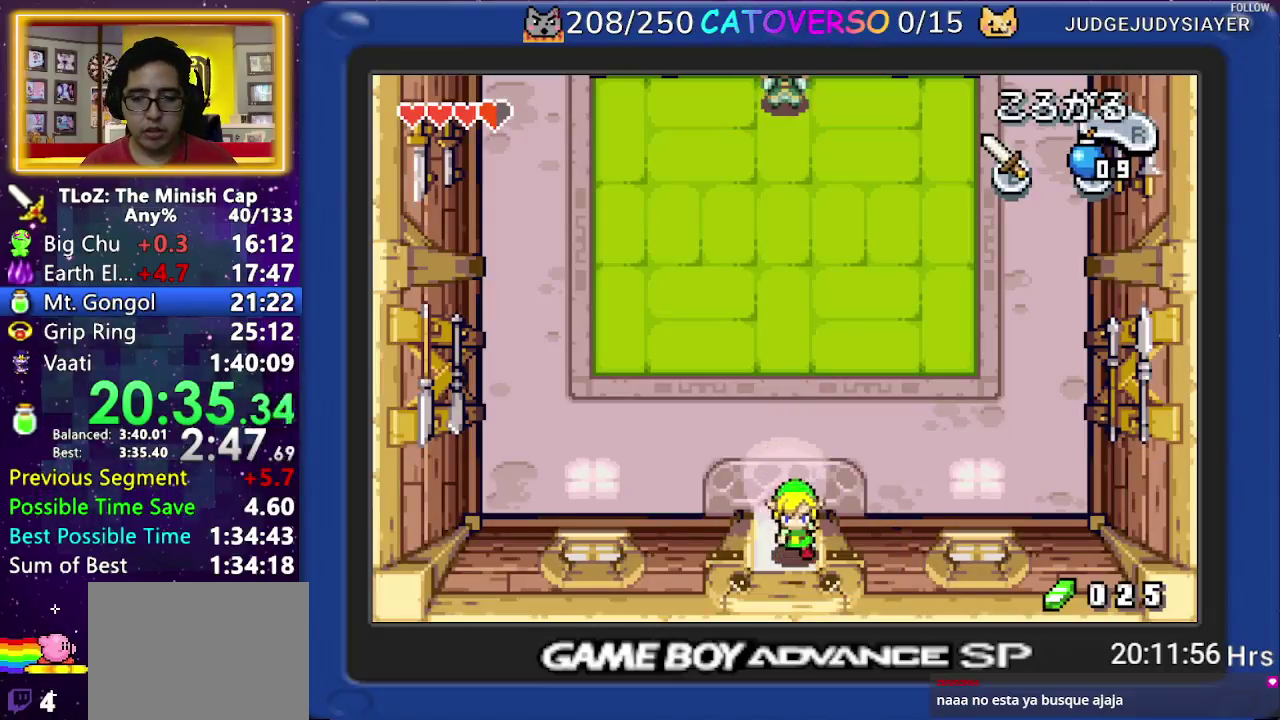
{"buttons": ["DPAD_DOWN"]}
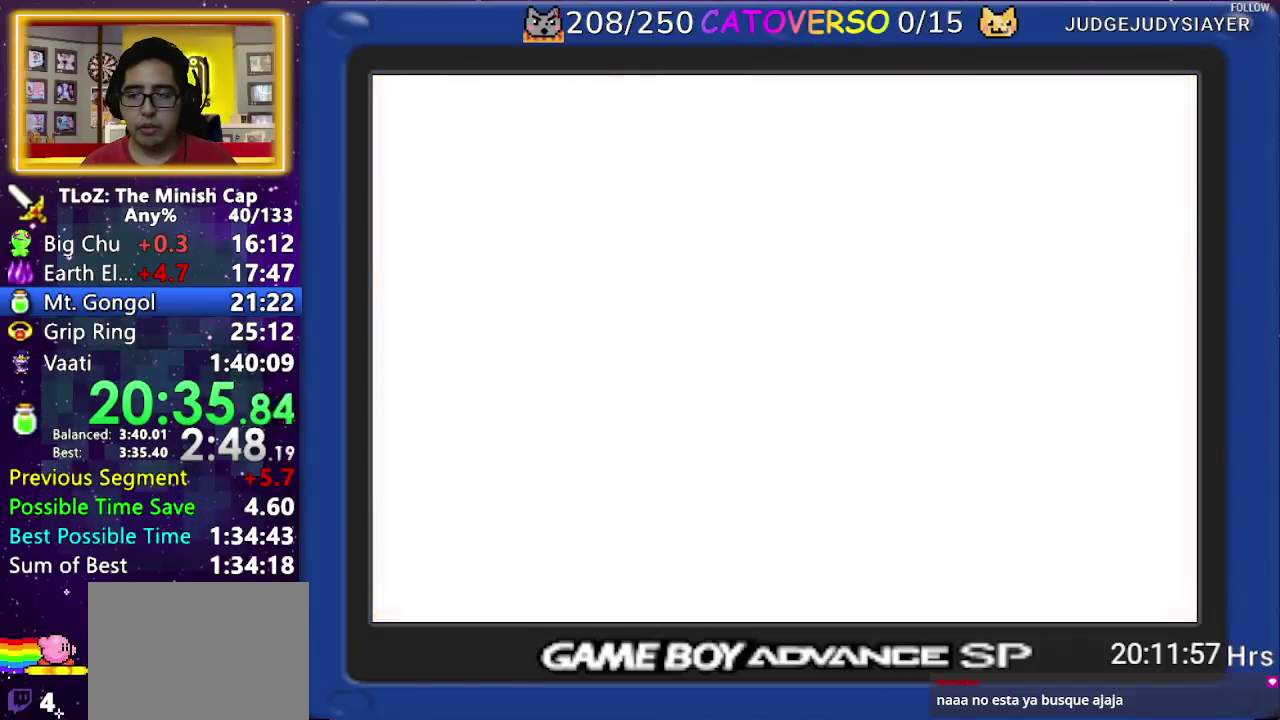
{"buttons": ["DPAD_RIGHT"], "events": [[83, "DPAD_RIGHT", "down"], [250, "DPAD_DOWN", "up"]]}
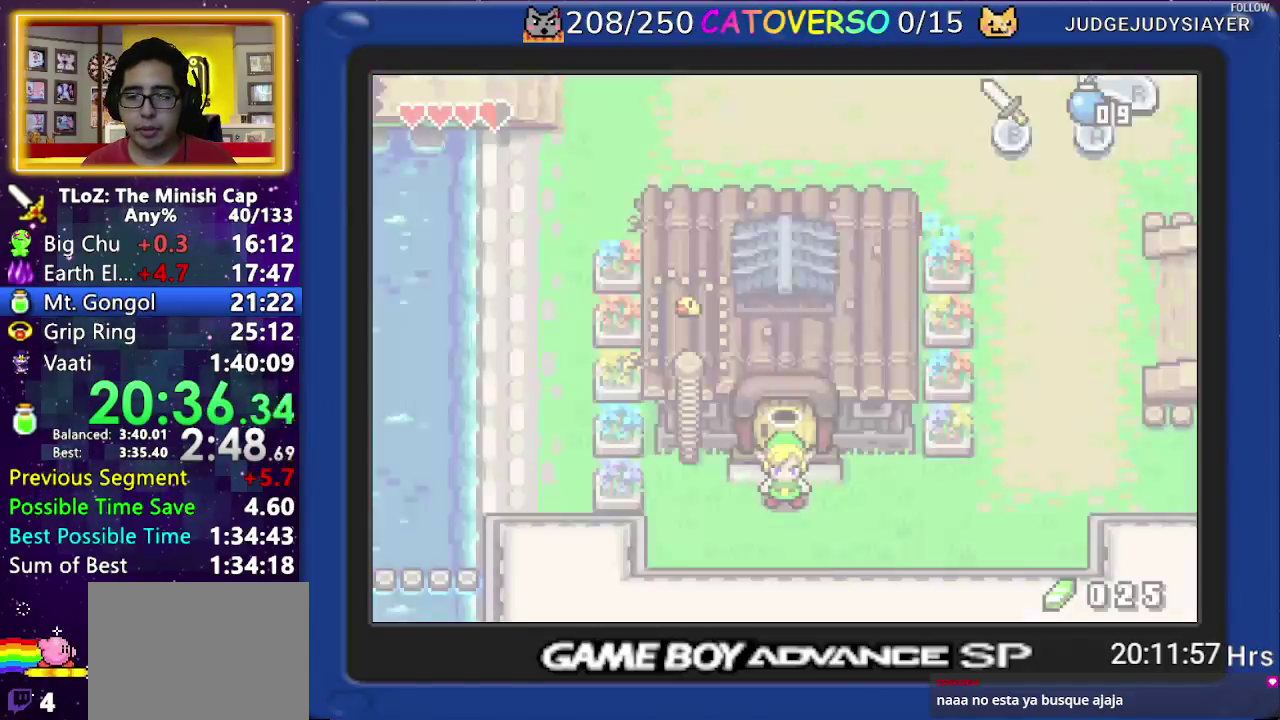
{"buttons": ["R1", "DPAD_RIGHT"], "events": [[183, "R1", "down"], [300, "R1", "up"], [367, "R1", "down"], [417, "R1", "up"], [483, "R1", "down"]]}
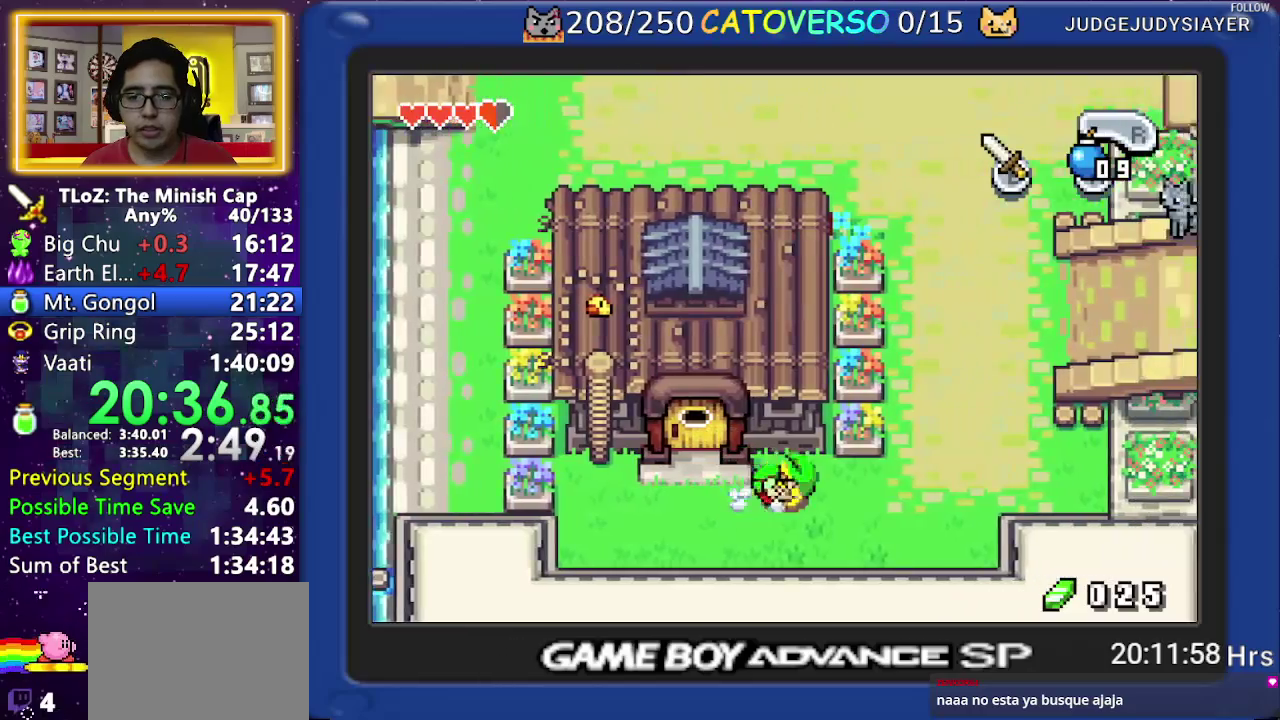
{"buttons": ["R1", "DPAD_UP"], "events": [[133, "R1", "up"], [167, "DPAD_UP", "down"], [233, "DPAD_RIGHT", "up"], [417, "R1", "down"]]}
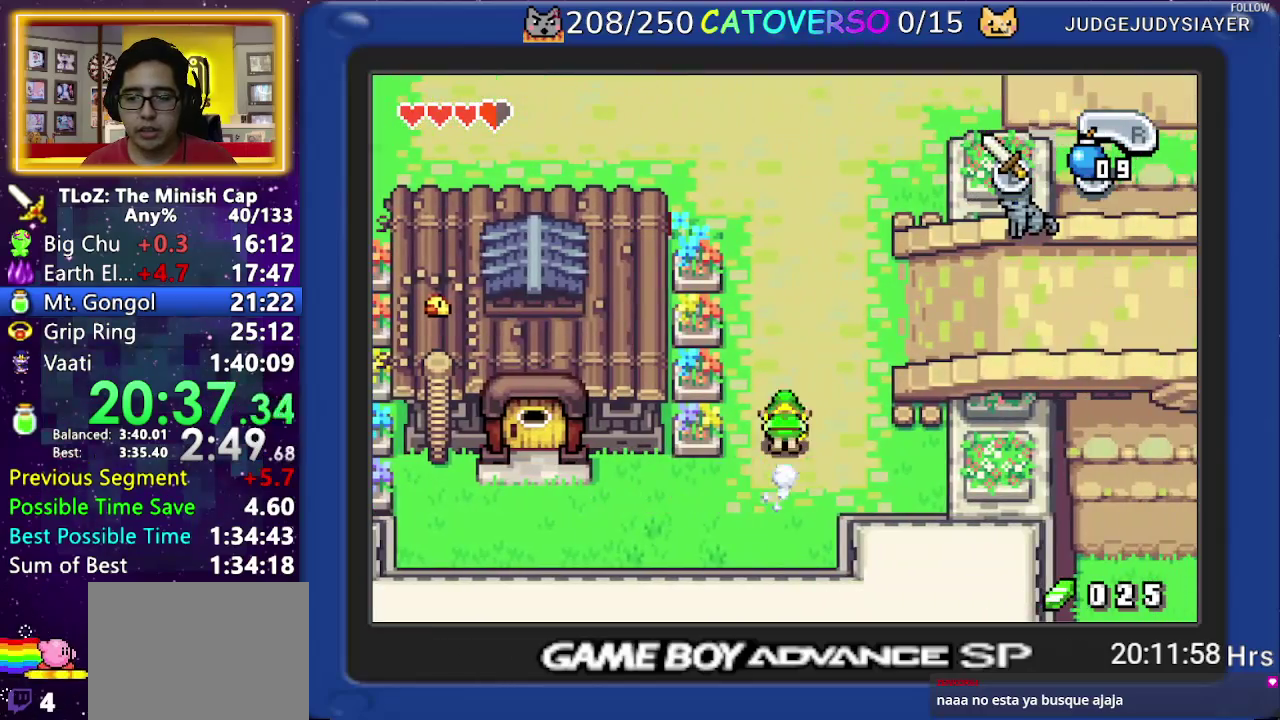
{"buttons": ["R1", "DPAD_UP"], "events": [[17, "R1", "up"], [83, "R1", "down"], [233, "R1", "up"], [433, "R1", "down"]]}
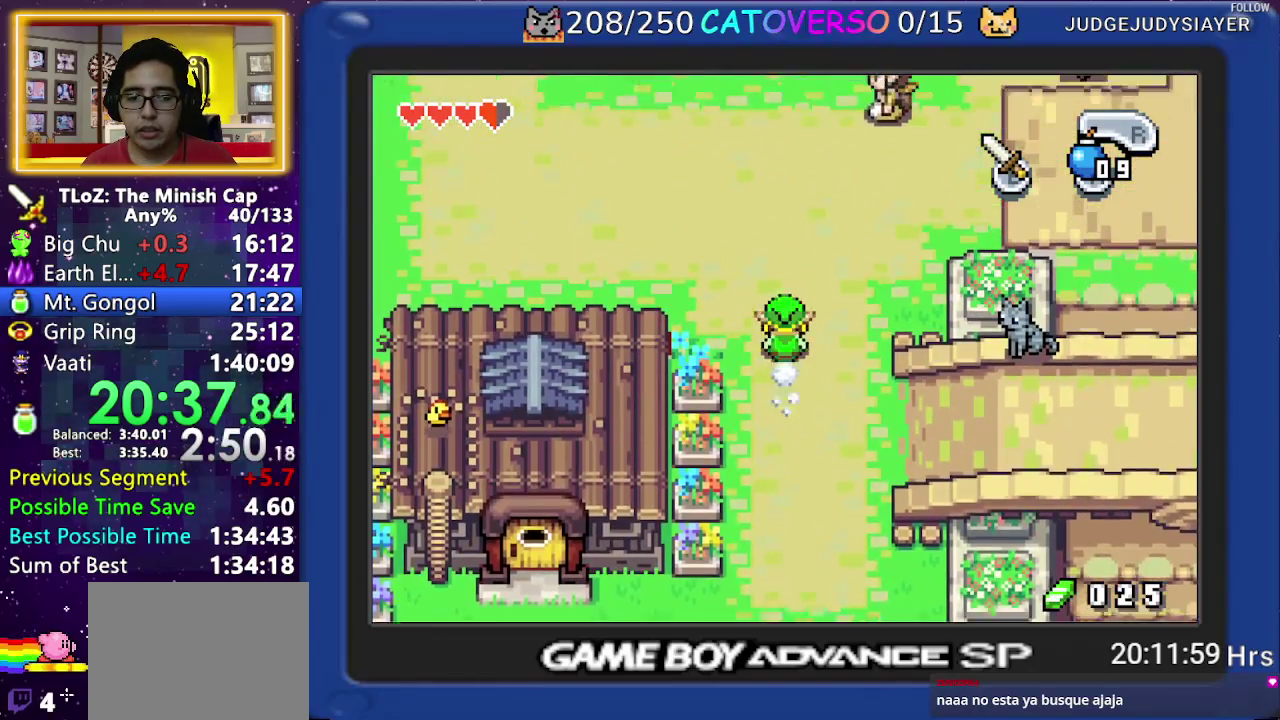
{"buttons": ["R1", "DPAD_RIGHT"], "events": [[100, "R1", "up"], [117, "DPAD_RIGHT", "down"], [200, "DPAD_UP", "up"], [417, "R1", "down"]]}
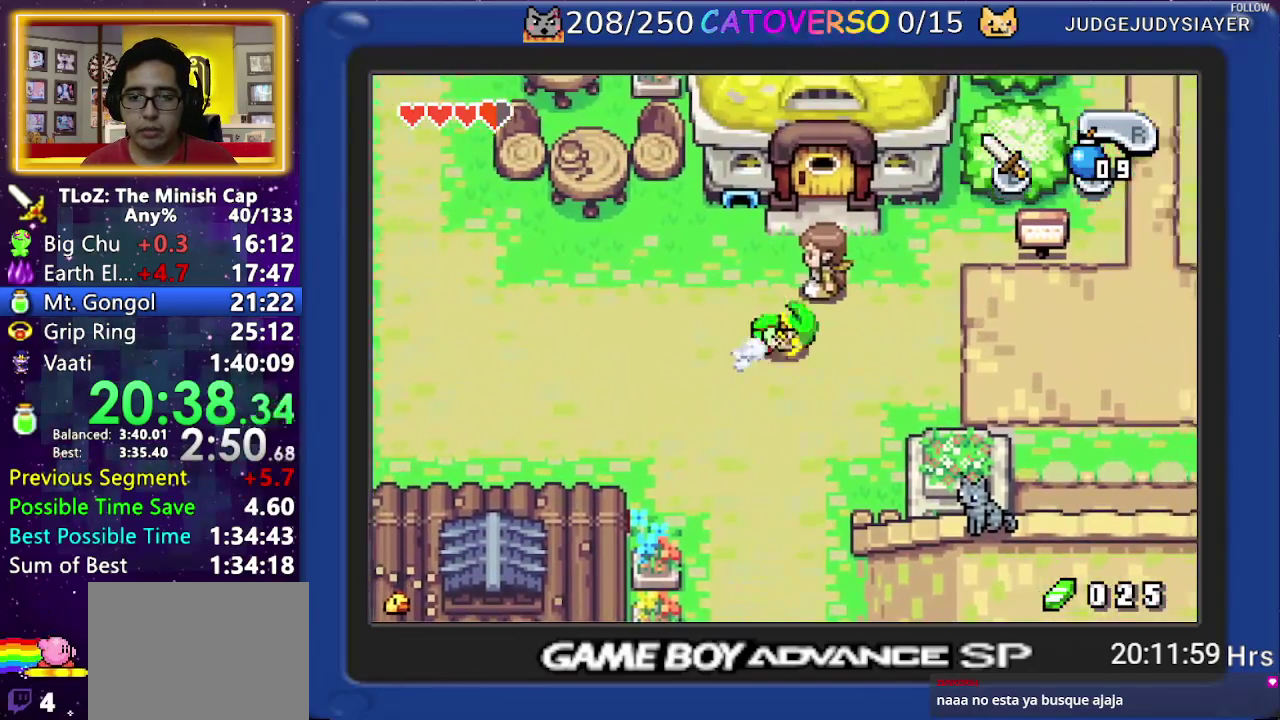
{"buttons": ["R1", "DPAD_UP"], "events": [[50, "R1", "up"], [350, "R1", "down"], [433, "DPAD_UP", "down"], [483, "DPAD_RIGHT", "up"]]}
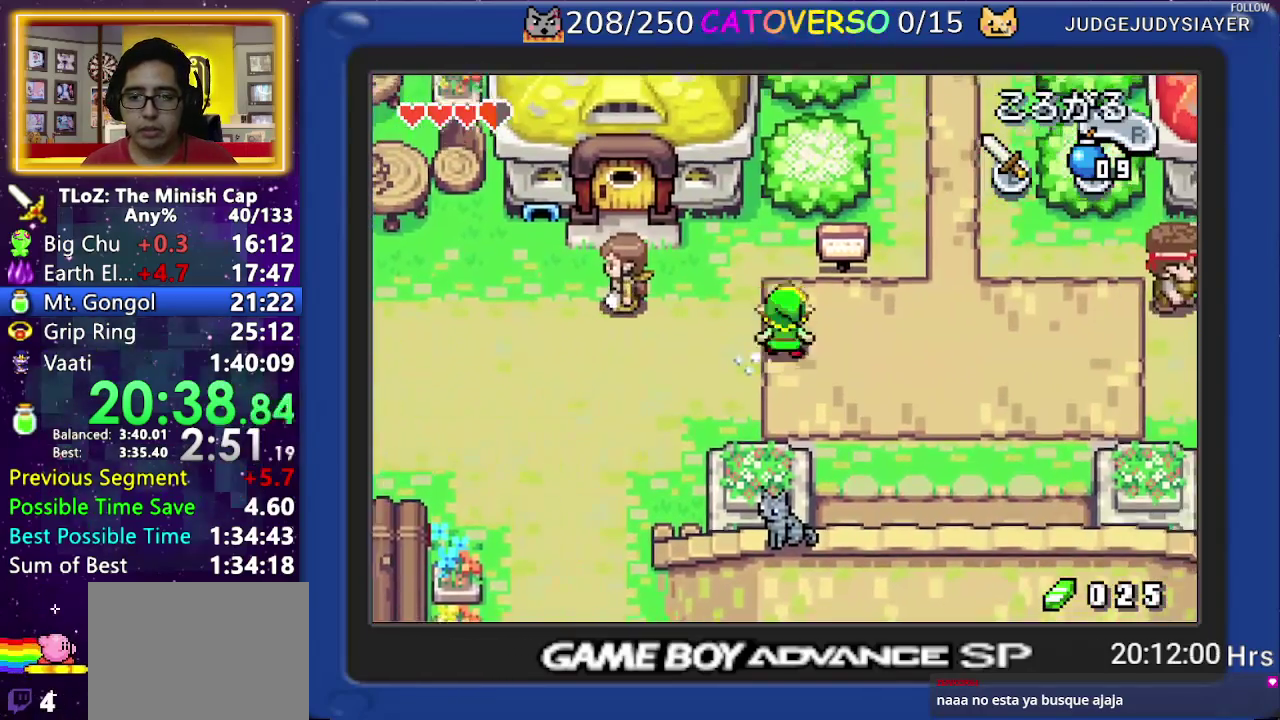
{"buttons": ["DPAD_RIGHT"], "events": [[17, "R1", "up"], [283, "DPAD_RIGHT", "down"], [367, "DPAD_UP", "up"]]}
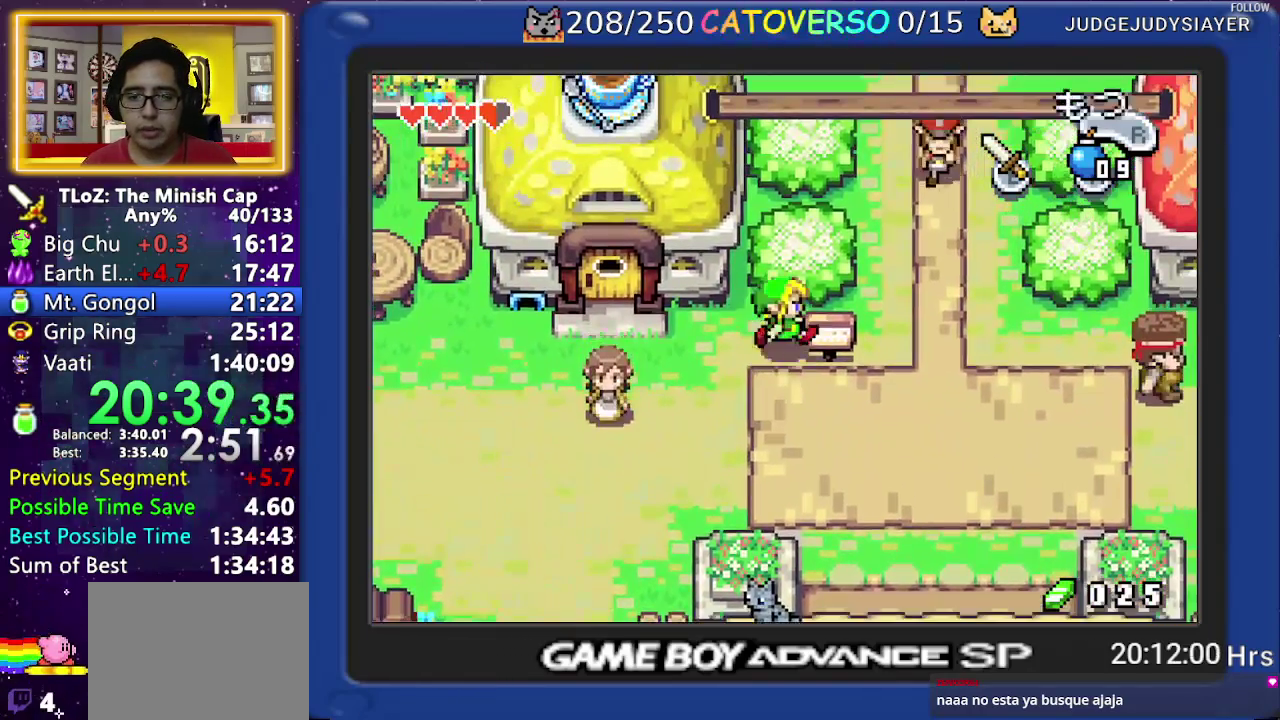
{"buttons": ["DPAD_RIGHT"], "events": [[100, "DPAD_DOWN", "down"], [383, "DPAD_DOWN", "up"]]}
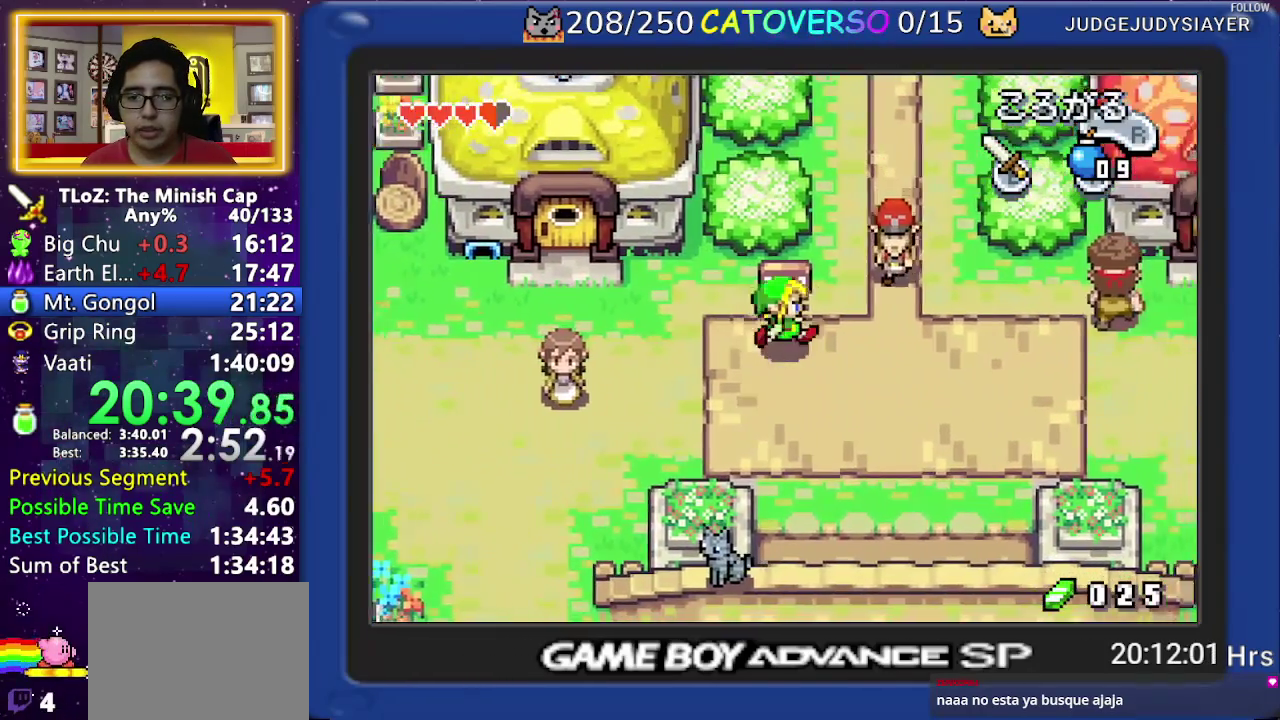
{"buttons": ["R1", "DPAD_UP"], "events": [[167, "DPAD_UP", "down"], [267, "DPAD_RIGHT", "up"], [300, "R1", "down"], [350, "R1", "up"], [450, "R1", "down"]]}
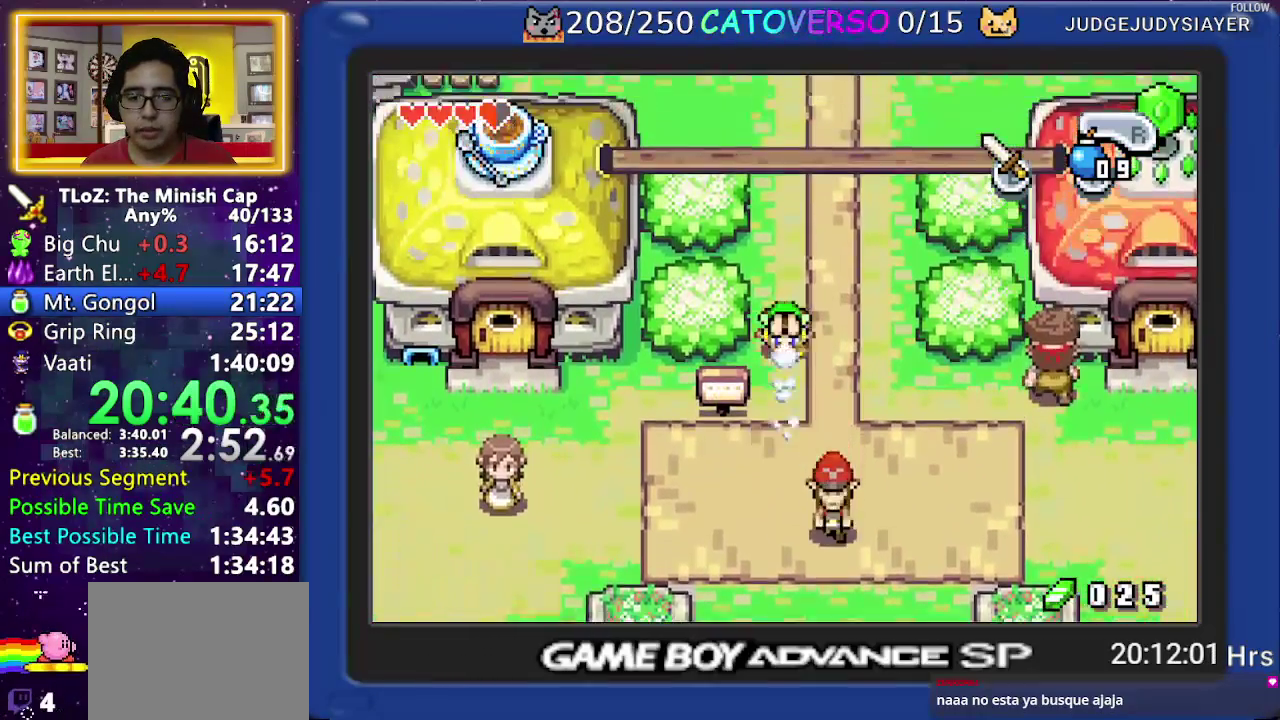
{"buttons": ["DPAD_UP", "DPAD_RIGHT"], "events": [[33, "DPAD_RIGHT", "down"], [83, "R1", "up"], [350, "R1", "down"], [467, "R1", "up"]]}
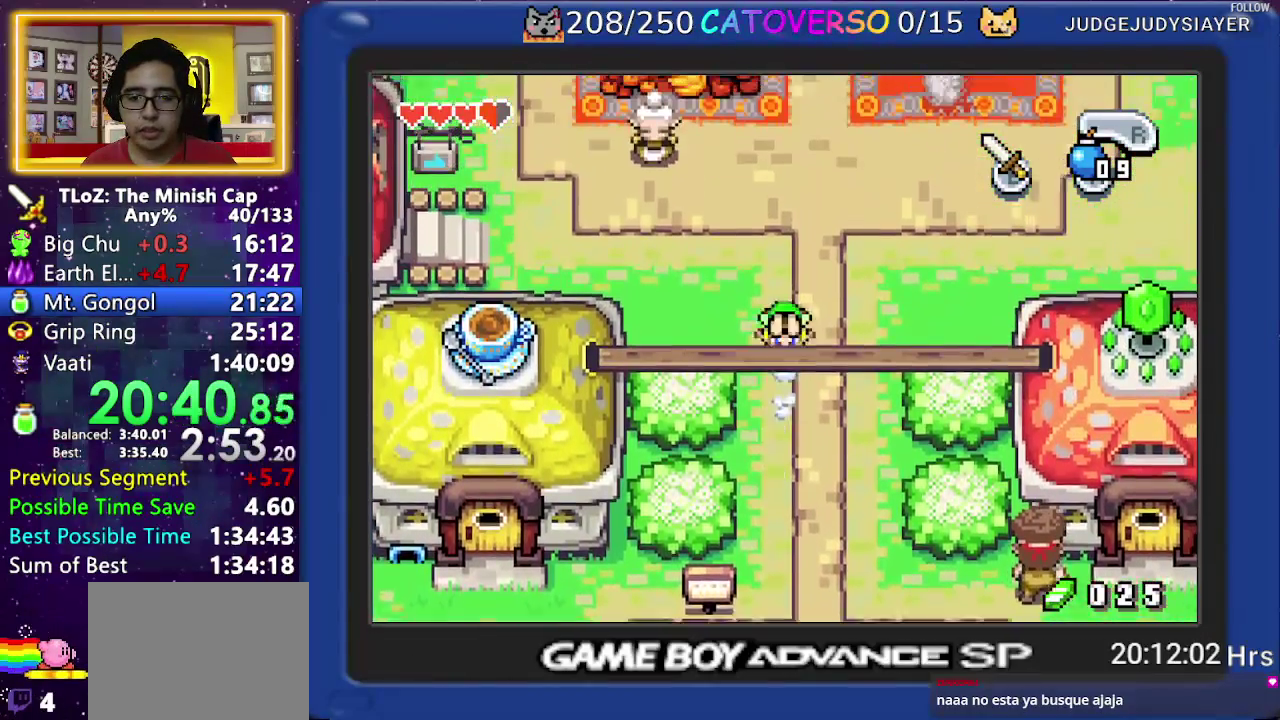
{"buttons": ["DPAD_UP"], "events": [[333, "R1", "down"], [400, "DPAD_RIGHT", "up"], [467, "R1", "up"]]}
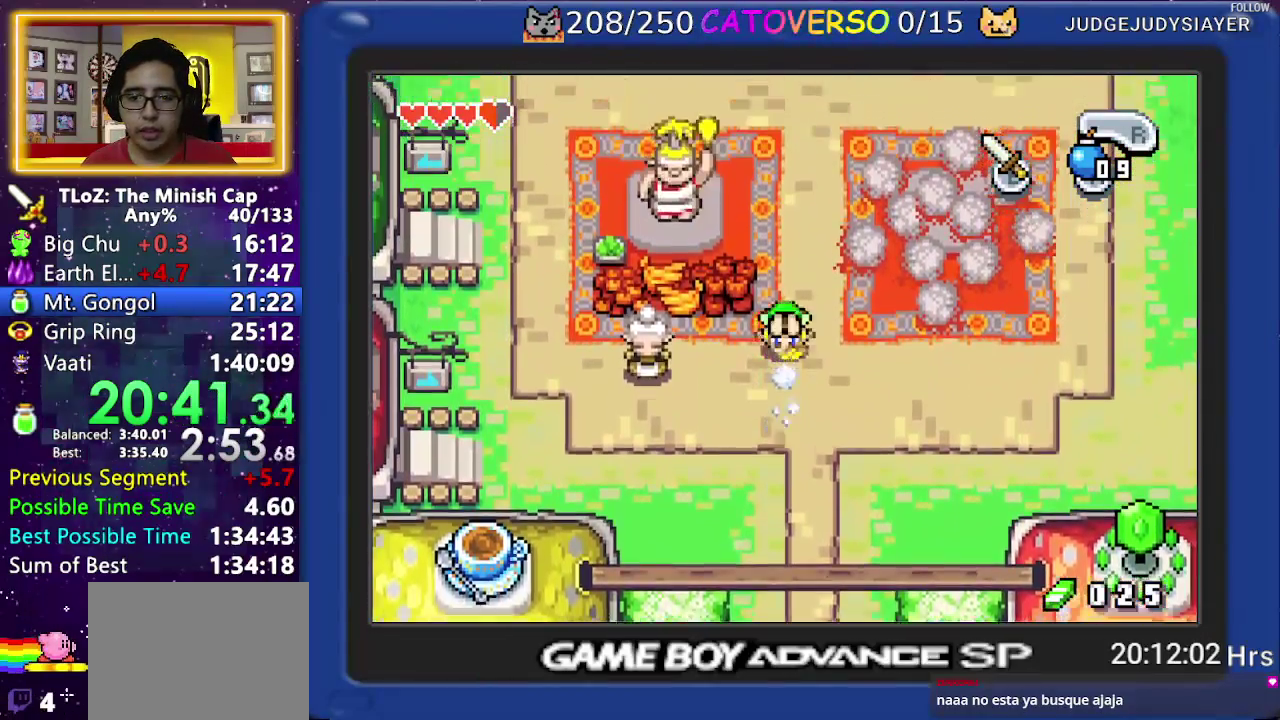
{"buttons": ["R1", "DPAD_UP"], "events": [[350, "R1", "down"]]}
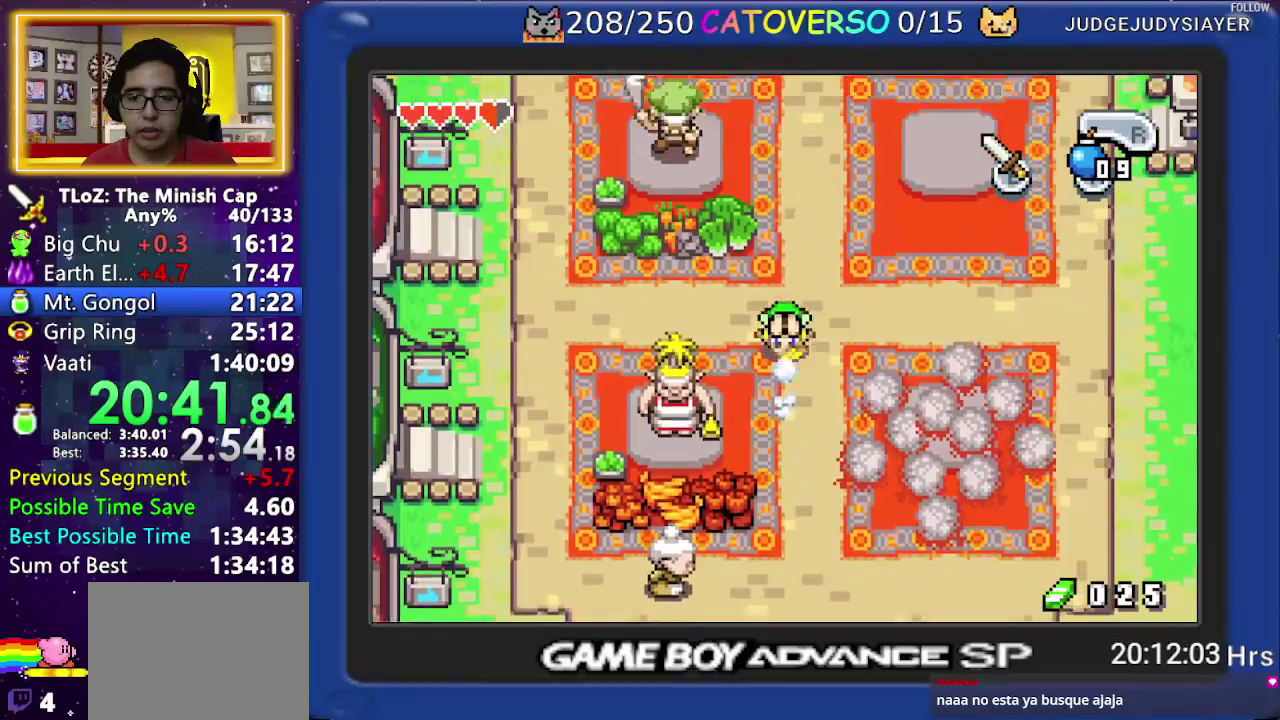
{"buttons": ["R1", "DPAD_UP"], "events": [[17, "R1", "up"], [367, "R1", "down"]]}